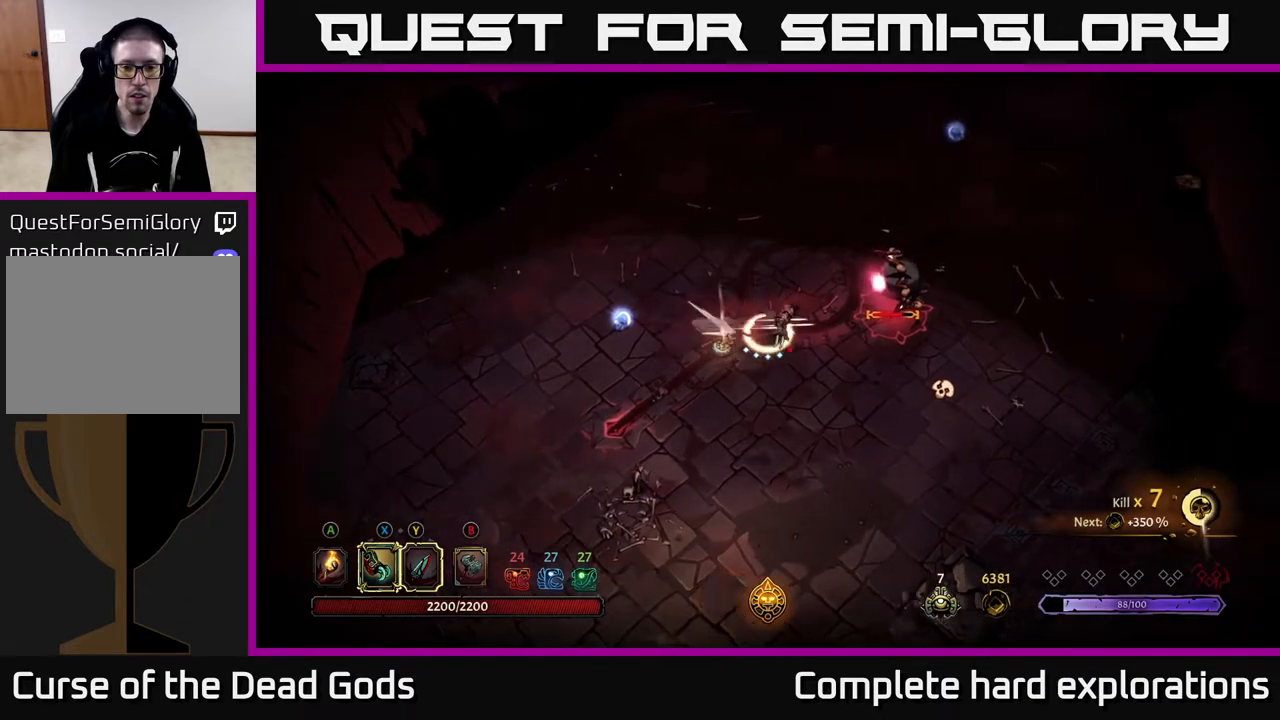
Gameplay with a controller (Xbox layout); each line is a JSON object with the inputs held at the frame after it. "events" lists button and stick changes between this image and that frame as [ms after this image, input, new state], when the widget could be followed in between.
{"buttons": [], "left_stick": "center", "right_stick": "center", "events": [[200, "left_stick", "center"]]}
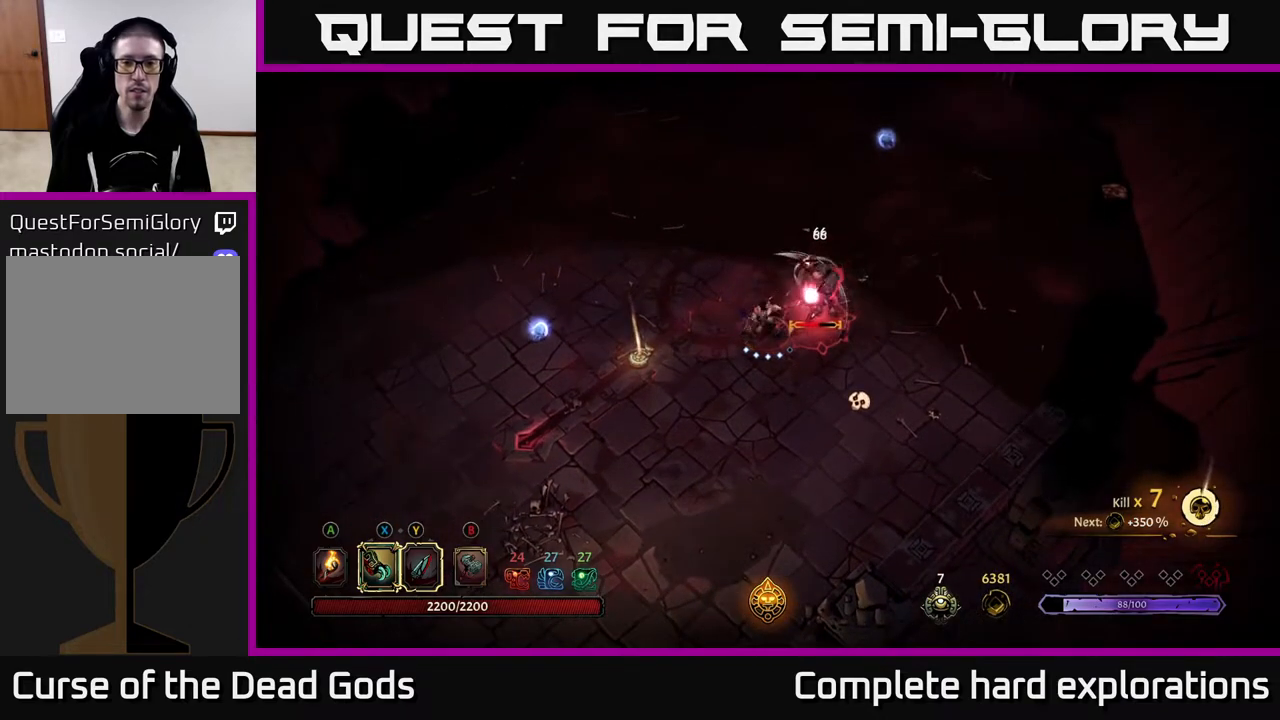
{"buttons": [], "left_stick": "center", "right_stick": "center", "events": [[350, "X", "down"], [467, "X", "up"]]}
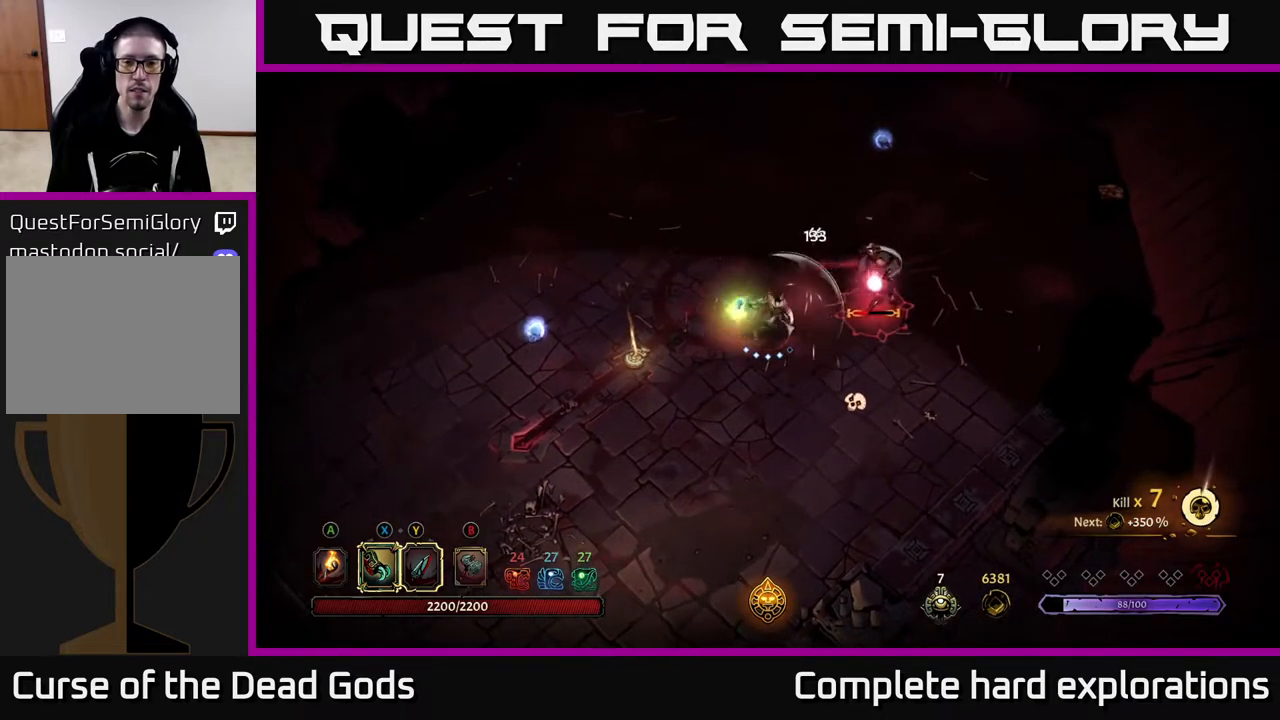
{"buttons": ["X"], "left_stick": "right", "right_stick": "center", "events": [[150, "X", "down"], [150, "left_stick", "right"], [267, "X", "up"], [383, "X", "down"]]}
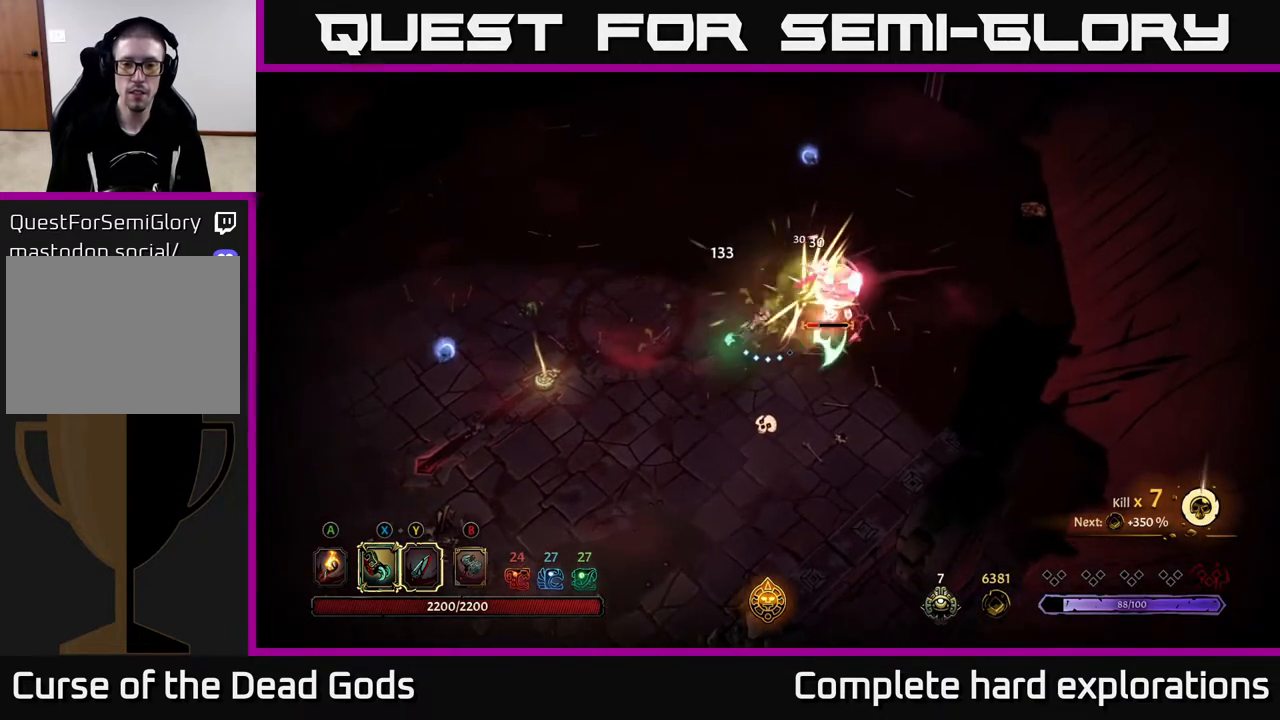
{"buttons": [], "left_stick": "center", "right_stick": "center", "events": [[17, "X", "up"], [67, "left_stick", "center"], [100, "X", "down"], [233, "X", "up"], [333, "Y", "down"], [433, "Y", "up"]]}
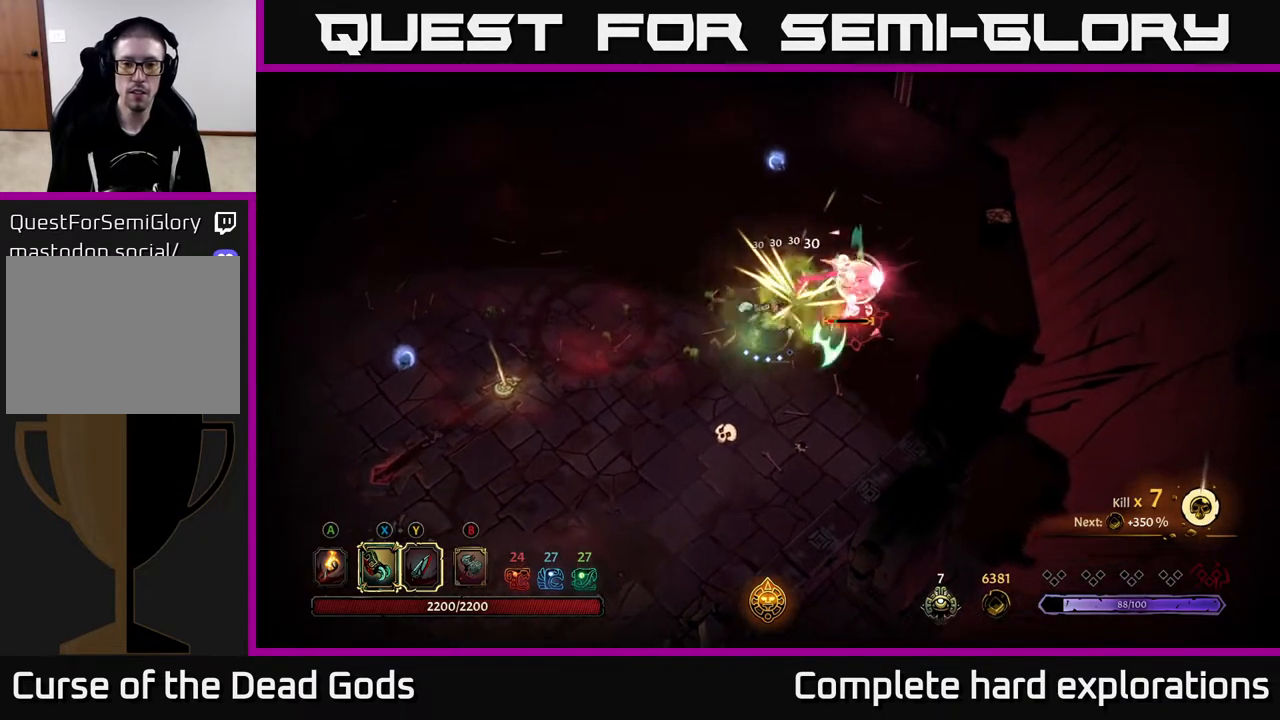
{"buttons": [], "left_stick": "center", "right_stick": "center", "events": []}
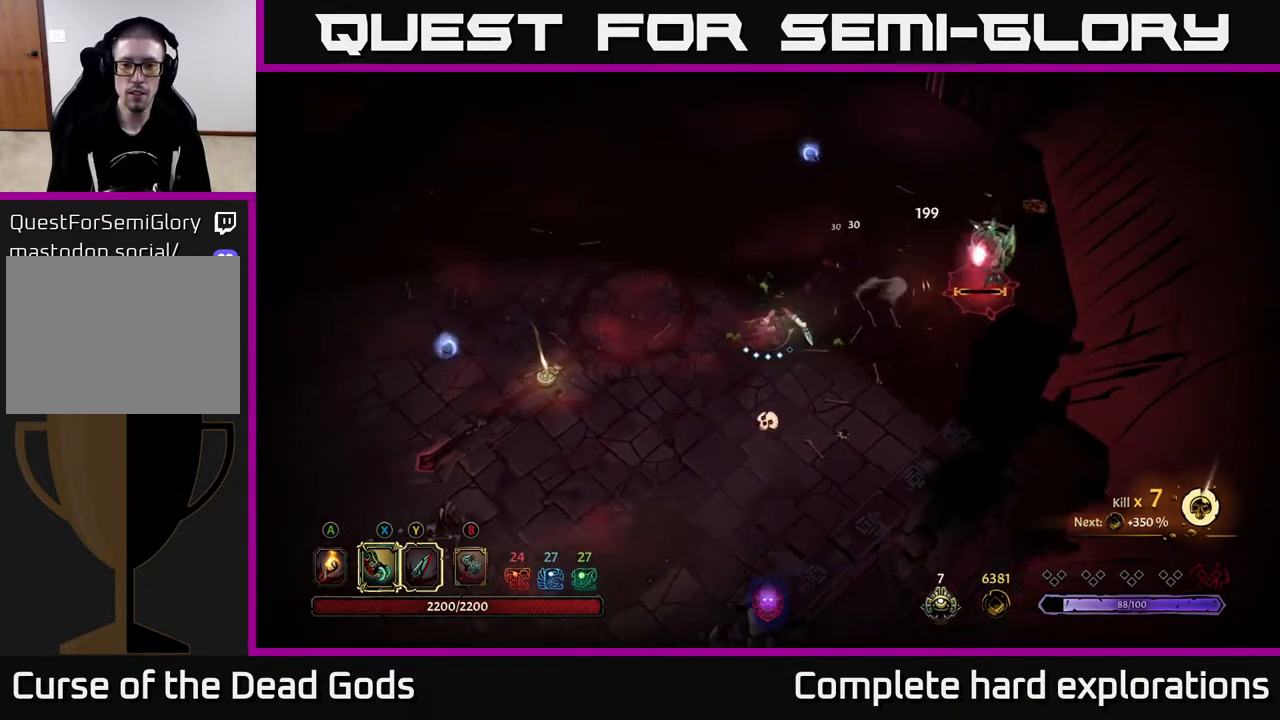
{"buttons": [], "left_stick": "right", "right_stick": "center", "events": [[133, "left_stick", "right"]]}
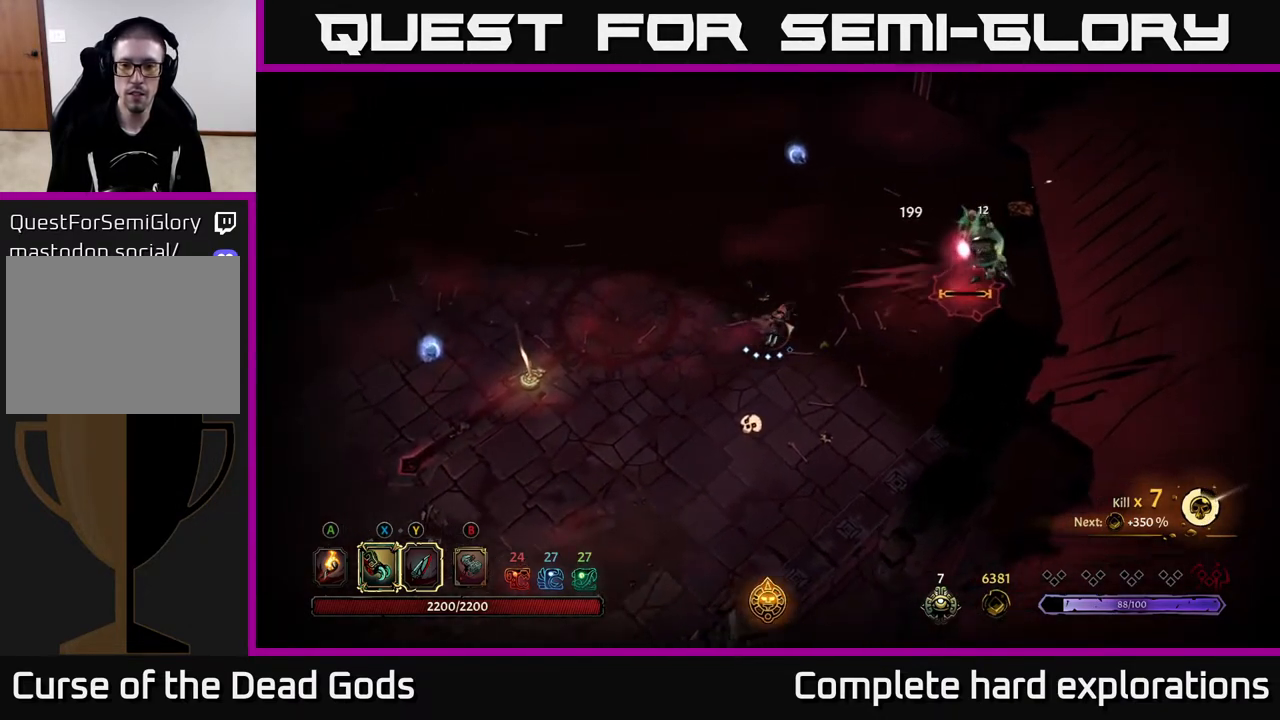
{"buttons": [], "left_stick": "right", "right_stick": "center", "events": [[333, "X", "down"], [383, "X", "up"]]}
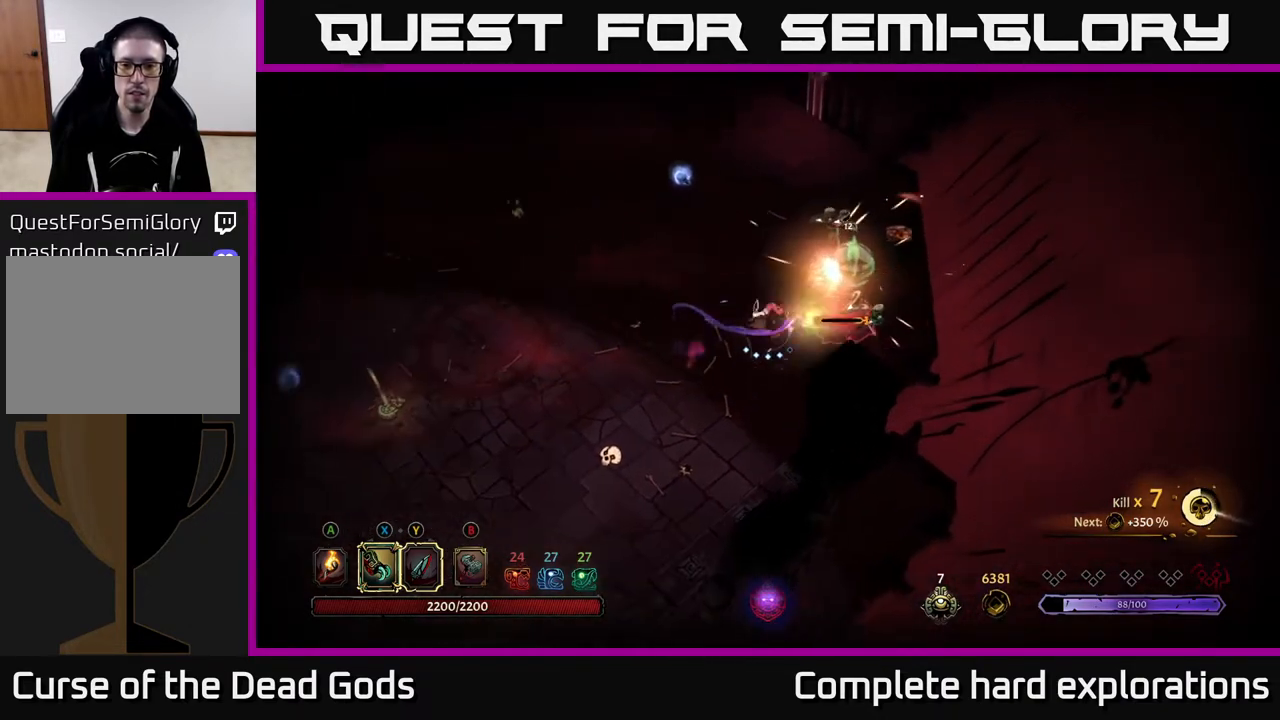
{"buttons": [], "left_stick": "left", "right_stick": "center", "events": [[100, "left_stick", "center"], [433, "left_stick", "left"]]}
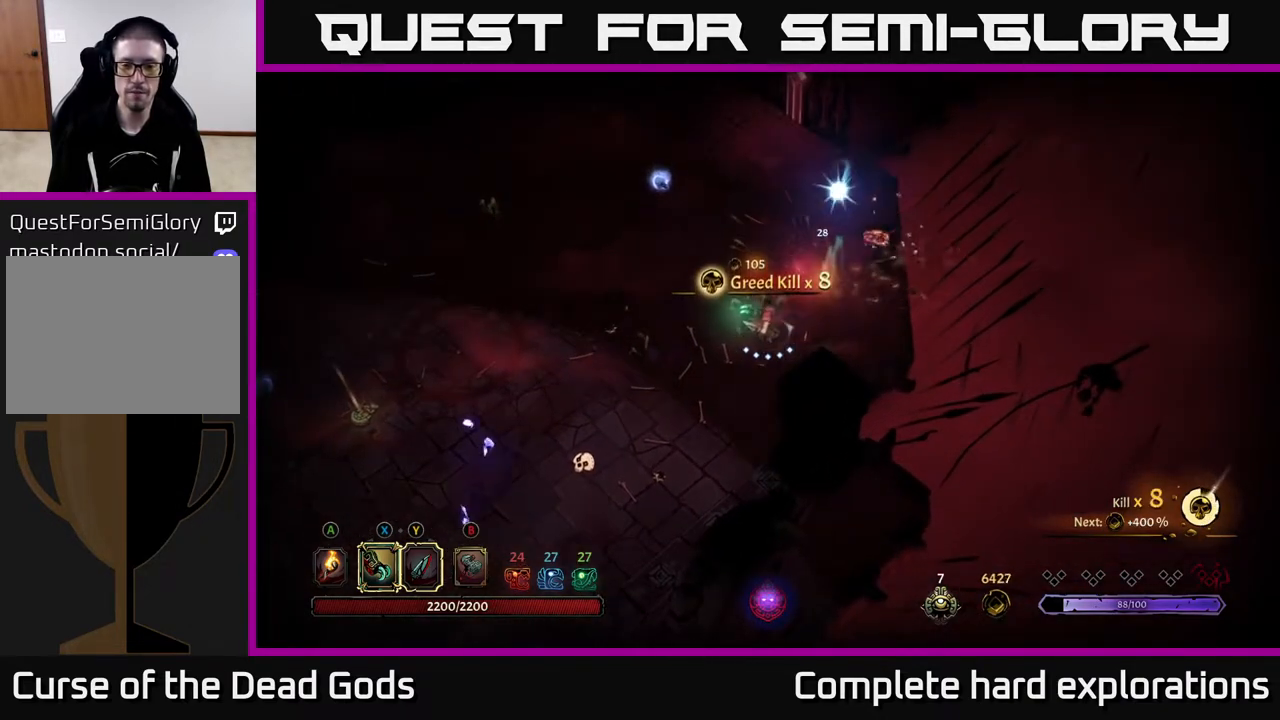
{"buttons": [], "left_stick": "down-left", "right_stick": "center", "events": [[333, "A", "down"], [383, "left_stick", "down-left"], [400, "A", "up"]]}
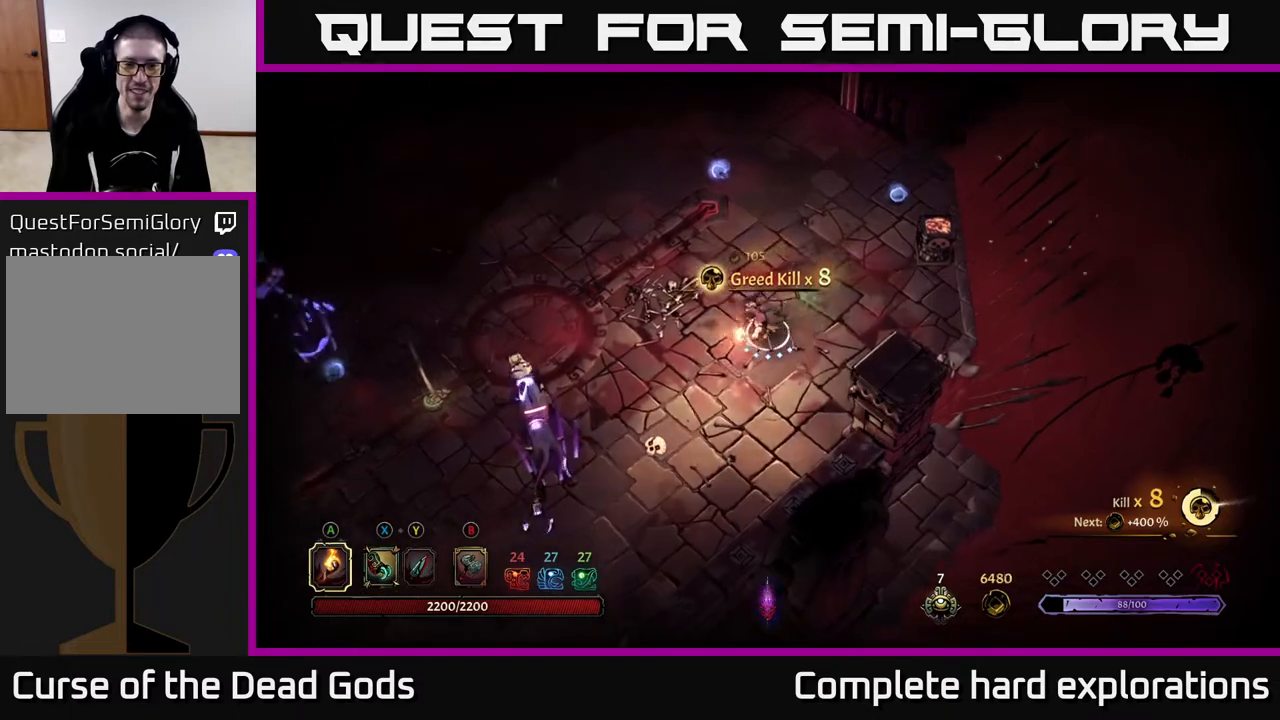
{"buttons": ["B"], "left_stick": "down-left", "right_stick": "center", "events": [[300, "B", "down"], [367, "B", "up"], [433, "B", "down"]]}
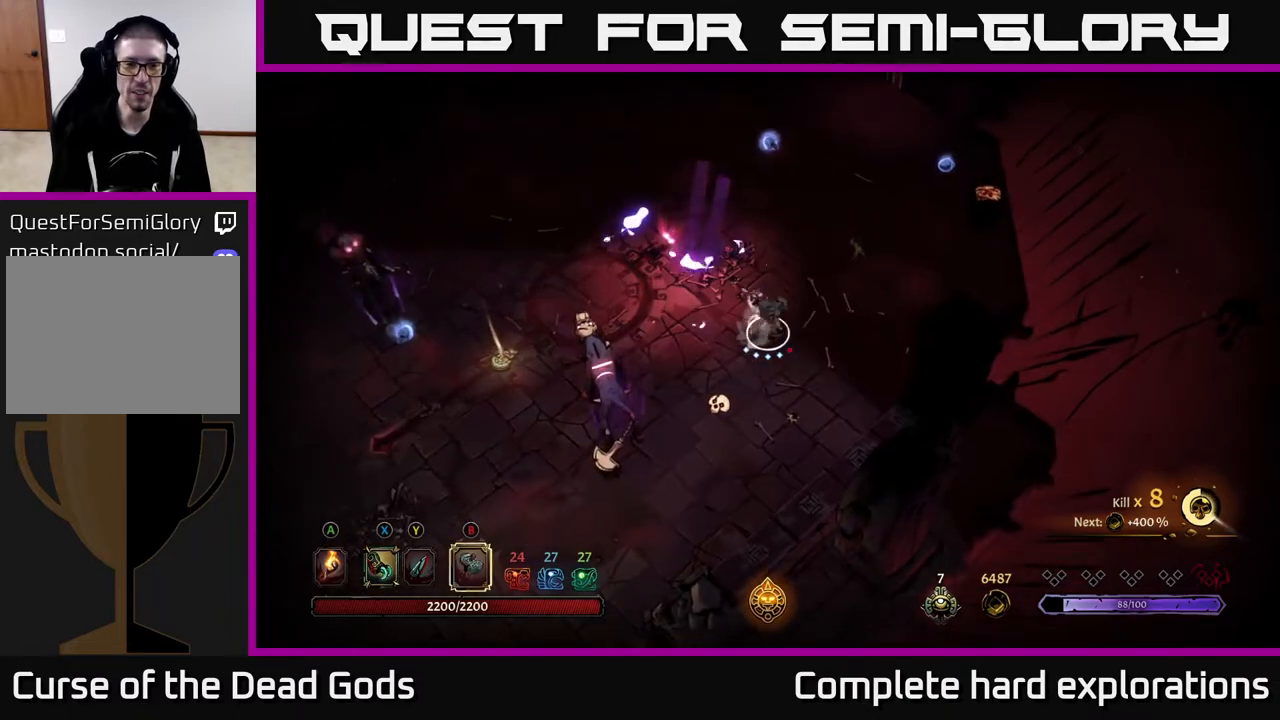
{"buttons": [], "left_stick": "down-left", "right_stick": "center", "events": [[450, "B", "up"]]}
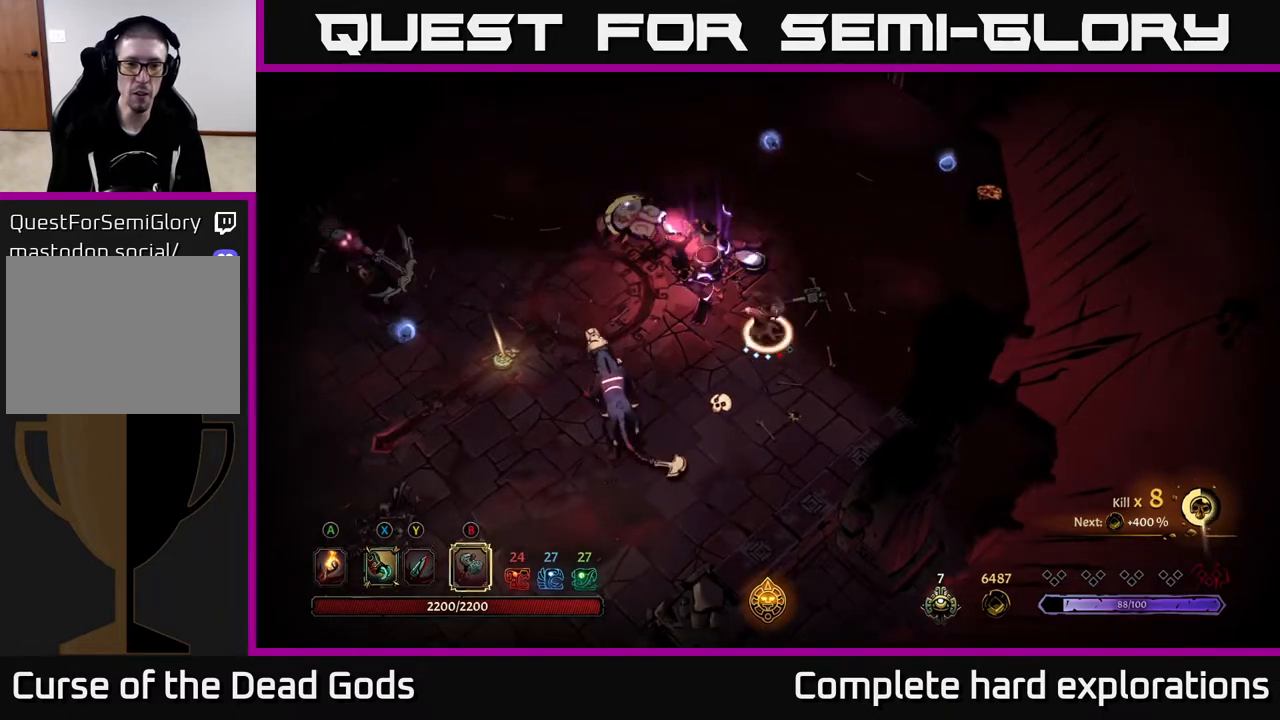
{"buttons": [], "left_stick": "up-left", "right_stick": "center", "events": [[133, "left_stick", "left"], [317, "left_stick", "up-left"]]}
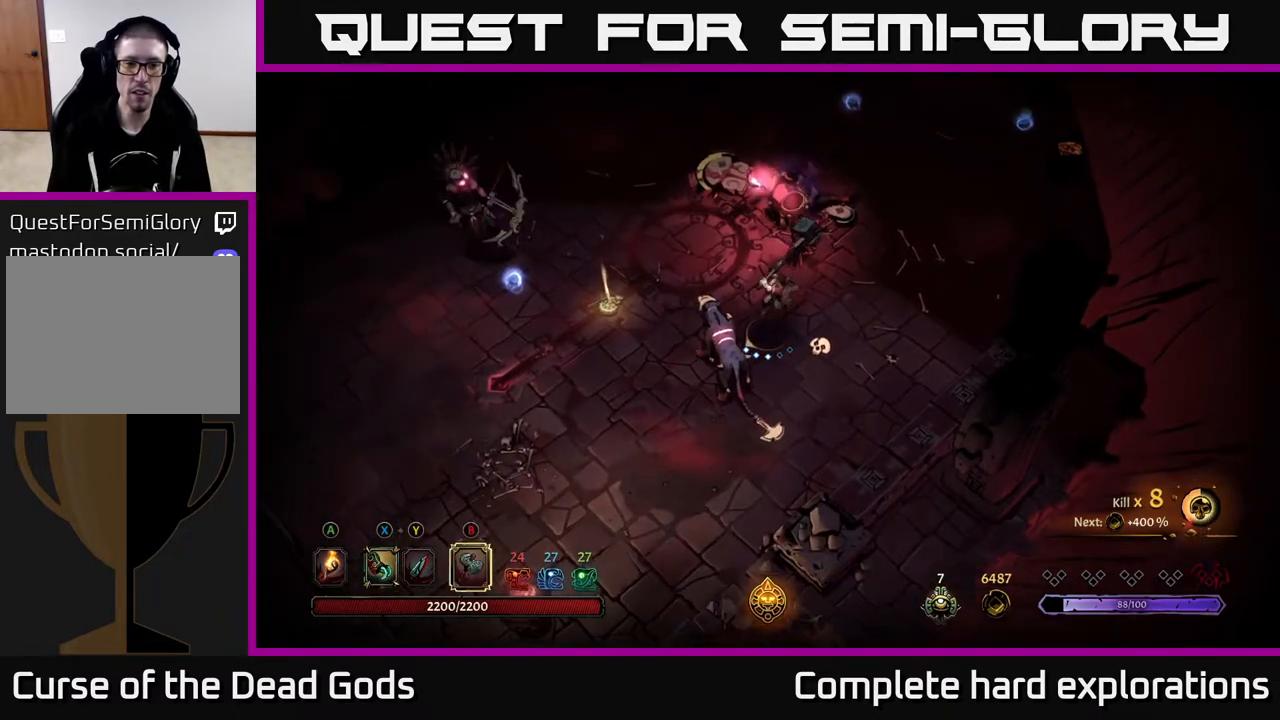
{"buttons": [], "left_stick": "down", "right_stick": "center", "events": [[17, "left_stick", "center"], [450, "left_stick", "down"]]}
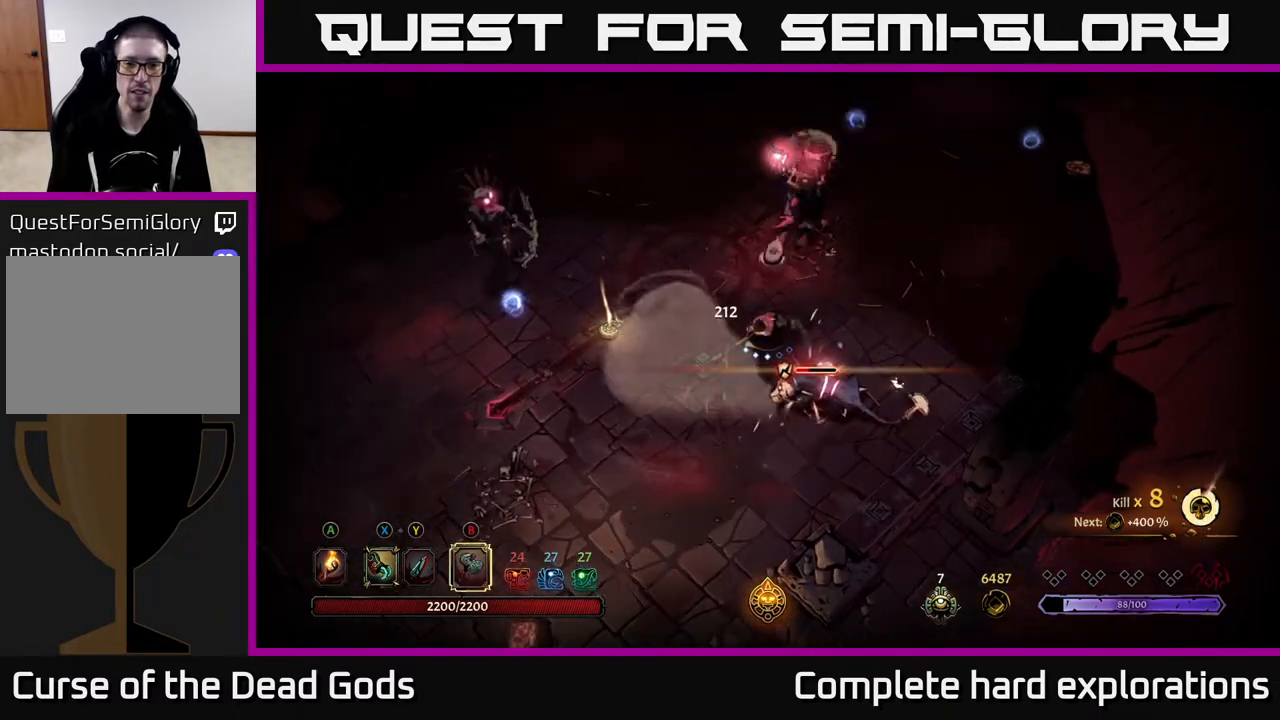
{"buttons": [], "left_stick": "down", "right_stick": "center", "events": [[233, "X", "down"], [333, "X", "up"], [417, "X", "down"], [483, "X", "up"]]}
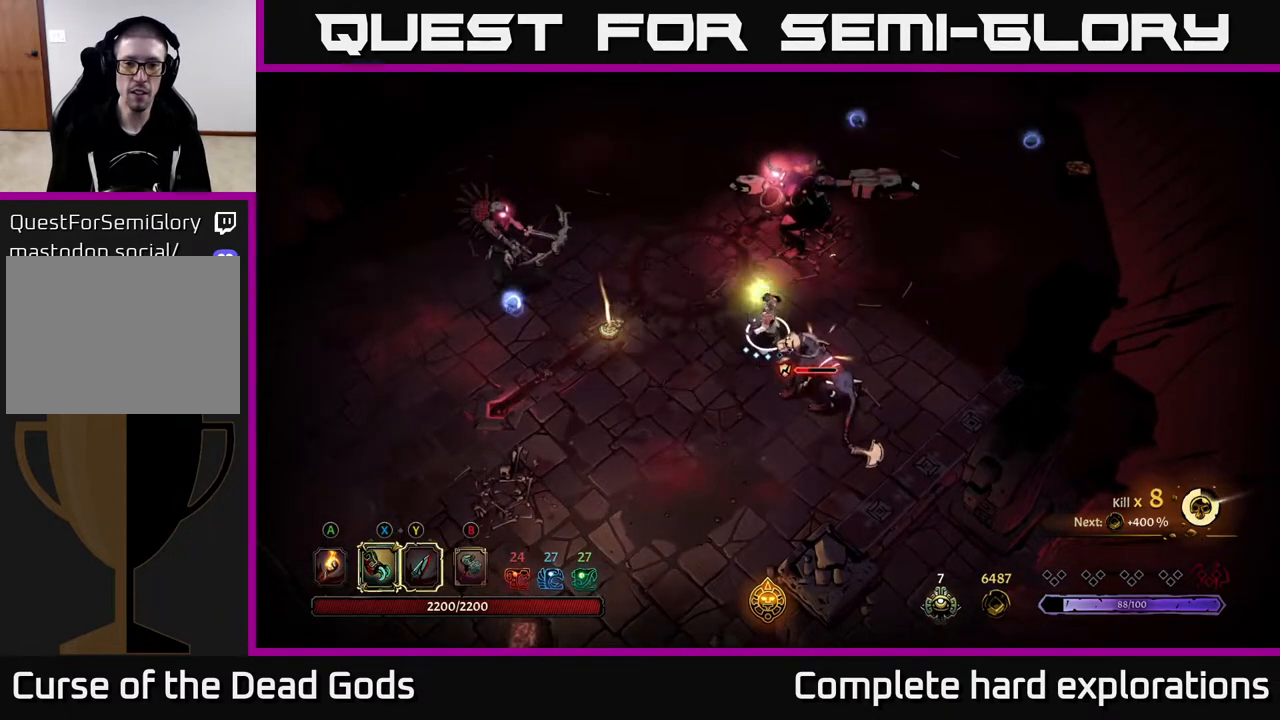
{"buttons": [], "left_stick": "down-right", "right_stick": "center", "events": [[67, "X", "down"], [83, "left_stick", "down-right"], [150, "X", "up"], [217, "X", "down"], [317, "X", "up"]]}
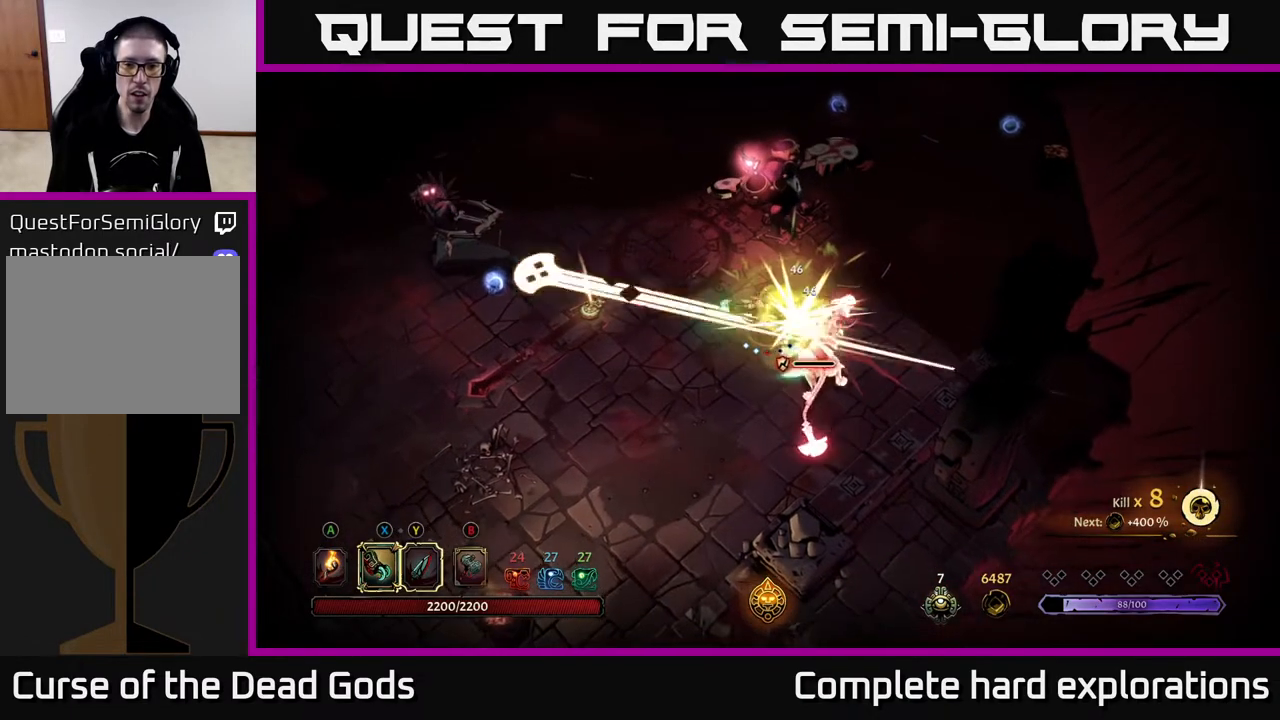
{"buttons": [], "left_stick": "down-left", "right_stick": "center", "events": [[17, "R2", "down"], [267, "left_stick", "down"], [283, "R2", "up"], [367, "left_stick", "down-left"]]}
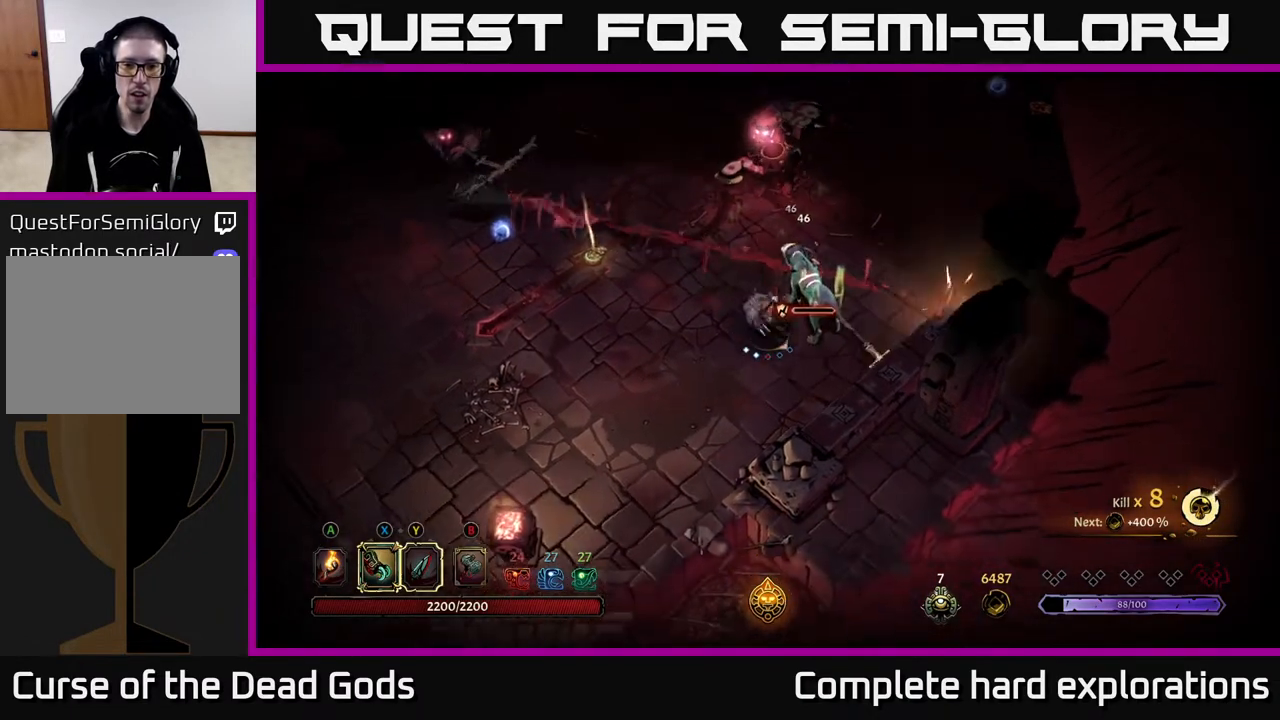
{"buttons": [], "left_stick": "up-right", "right_stick": "center", "events": [[150, "left_stick", "right"], [183, "X", "down"], [283, "X", "up"], [317, "left_stick", "up-right"], [383, "X", "down"], [500, "X", "up"]]}
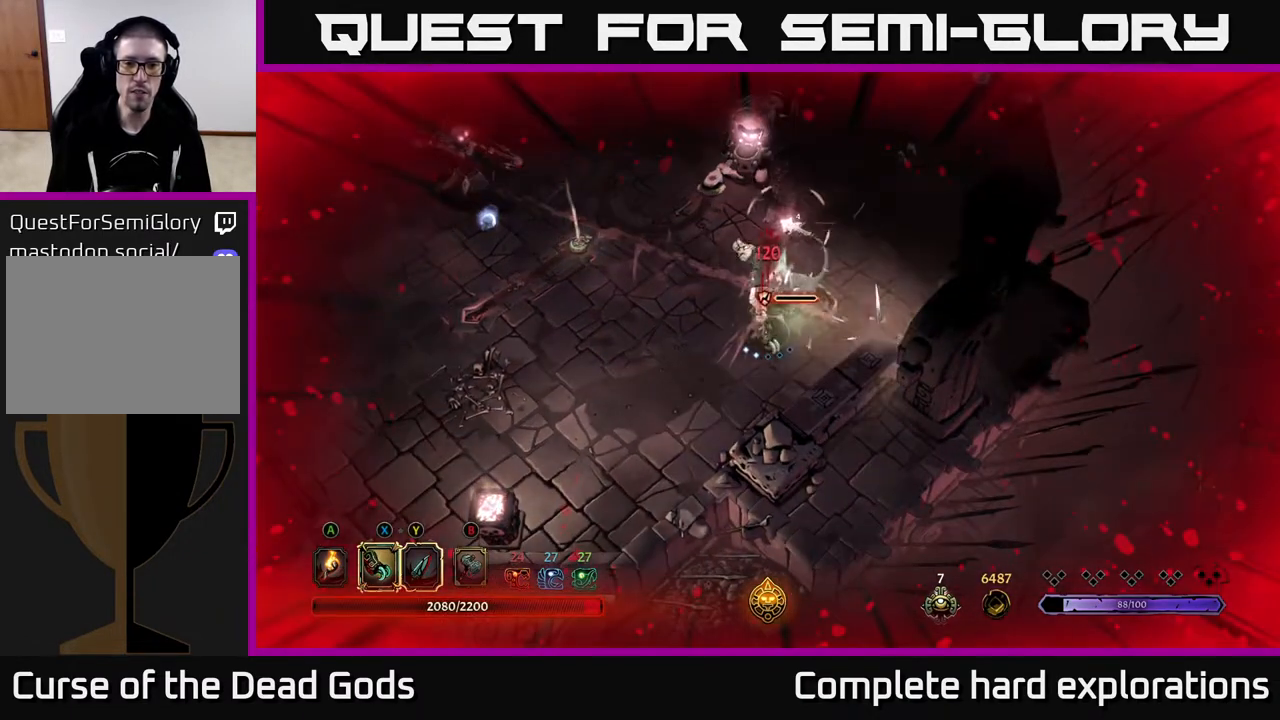
{"buttons": ["X"], "left_stick": "up-right", "right_stick": "center", "events": [[50, "R2", "down"], [150, "R2", "up"], [433, "X", "down"]]}
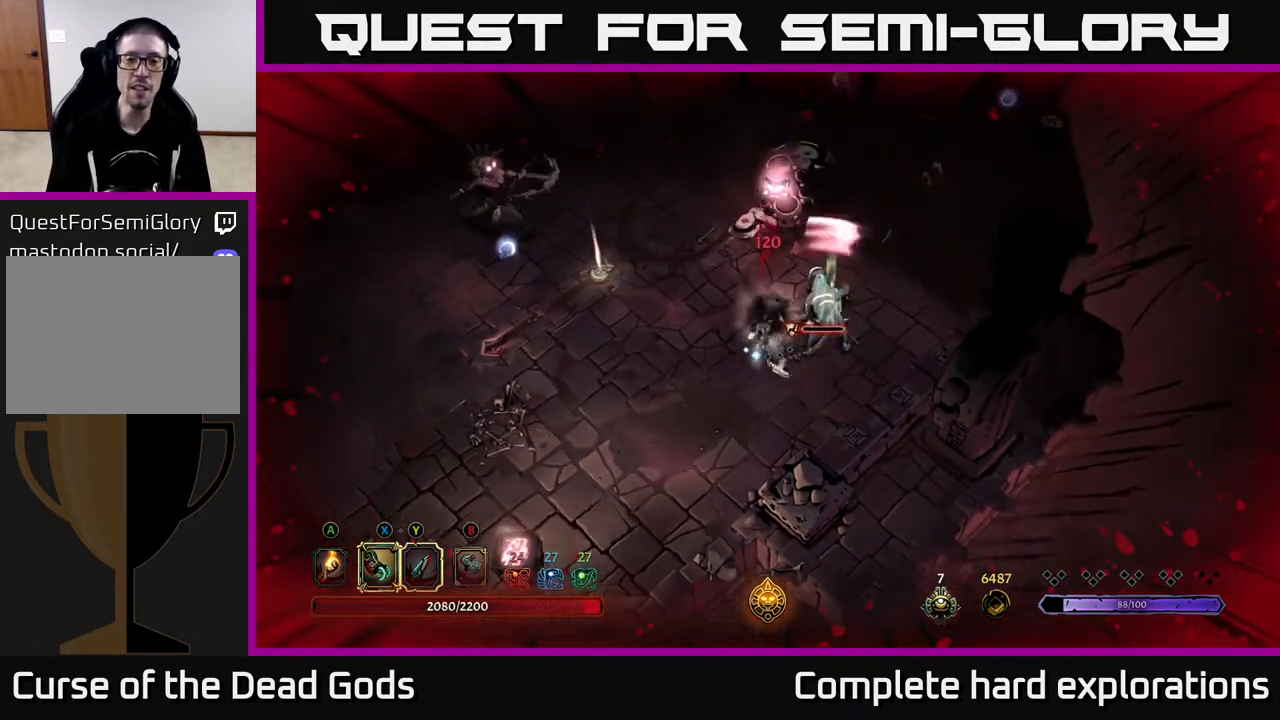
{"buttons": [], "left_stick": "down-right", "right_stick": "center", "events": [[33, "X", "up"], [100, "X", "down"], [183, "X", "up"], [233, "left_stick", "right"], [367, "X", "down"], [367, "left_stick", "down-right"], [467, "X", "up"]]}
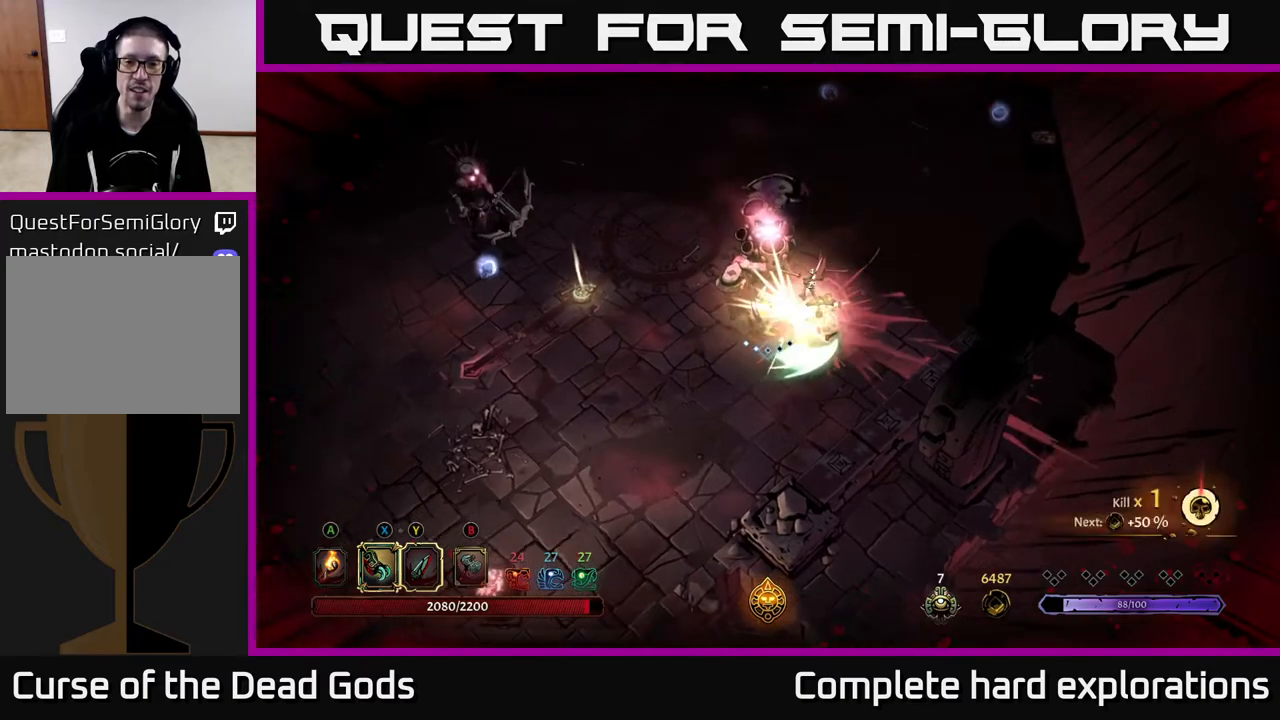
{"buttons": ["X"], "left_stick": "up", "right_stick": "center", "events": [[67, "X", "down"], [167, "X", "up"], [267, "X", "down"], [283, "left_stick", "up"], [350, "X", "up"], [433, "X", "down"]]}
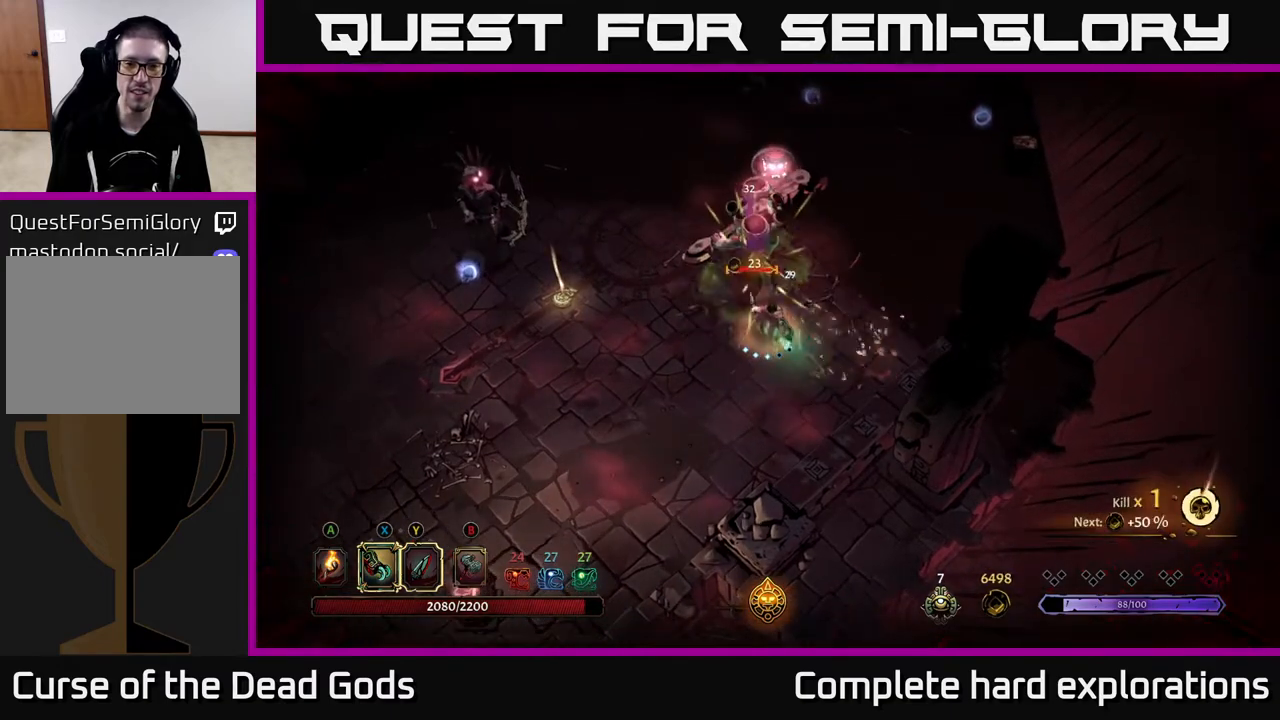
{"buttons": [], "left_stick": "up", "right_stick": "center", "events": [[50, "X", "up"], [117, "X", "down"], [233, "X", "up"], [300, "X", "down"], [417, "X", "up"]]}
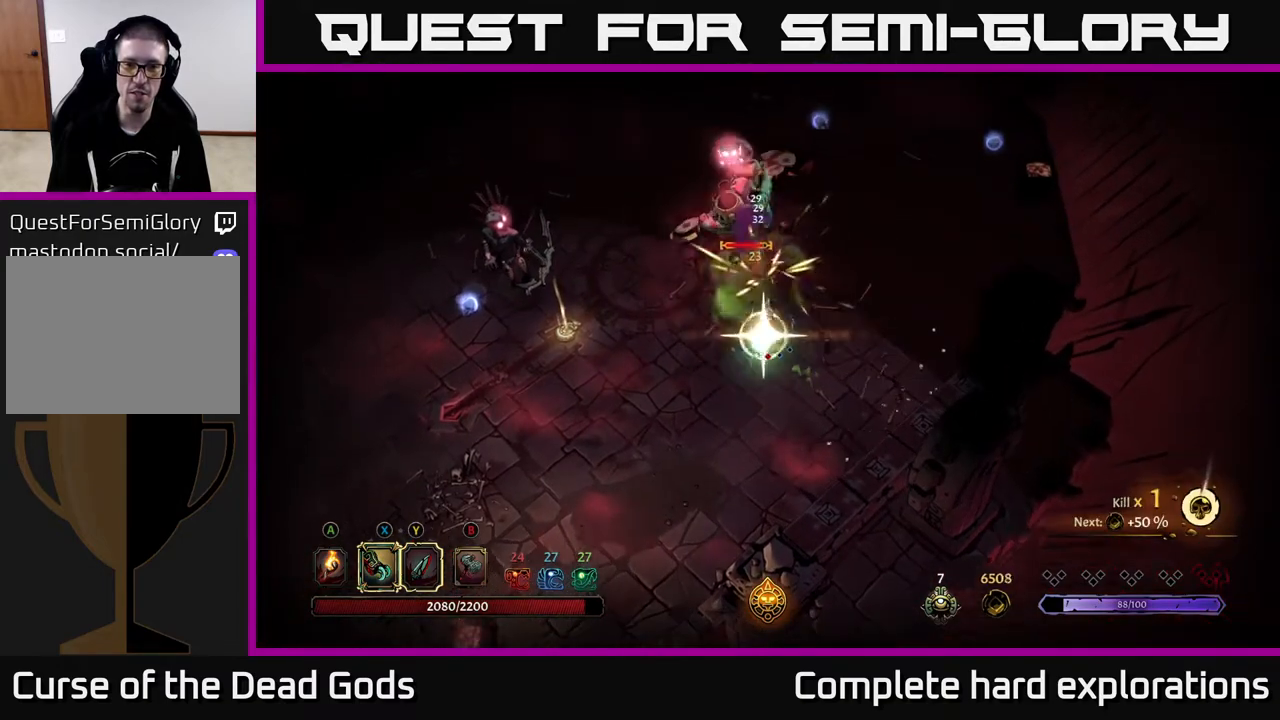
{"buttons": ["Y"], "left_stick": "left", "right_stick": "center", "events": [[250, "left_stick", "up-left"], [350, "left_stick", "left"], [417, "Y", "down"]]}
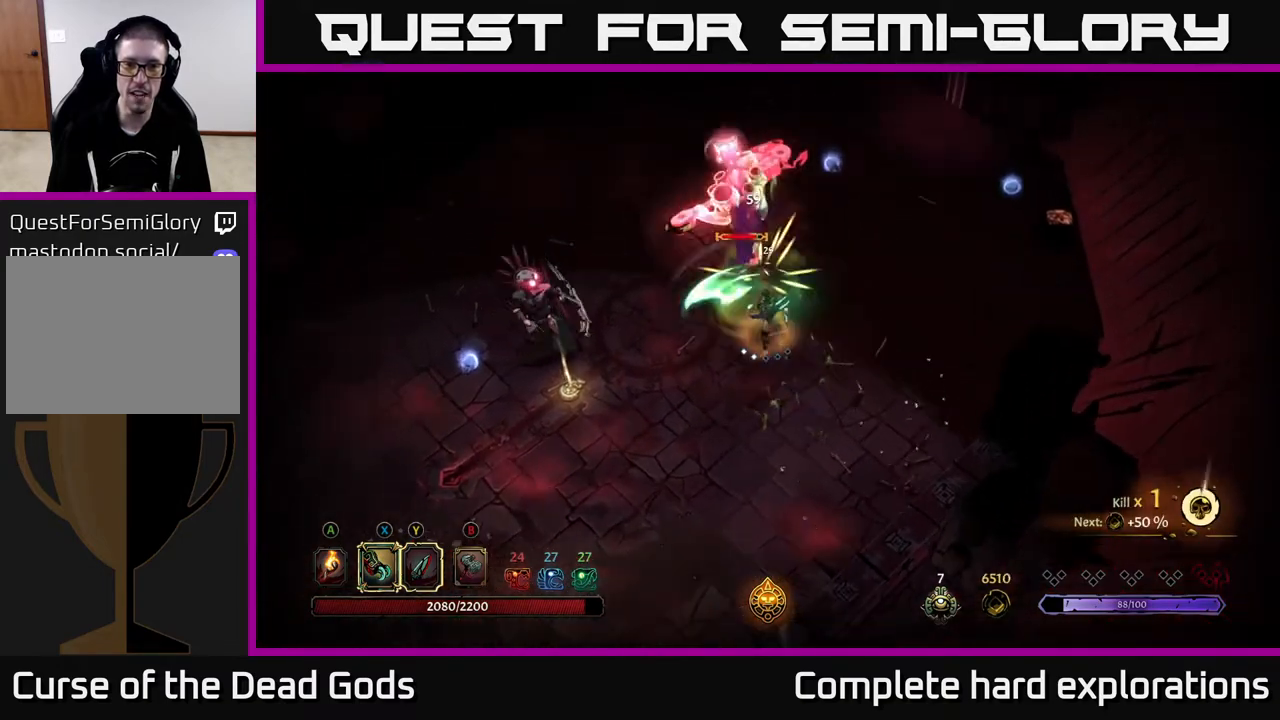
{"buttons": ["Y"], "left_stick": "left", "right_stick": "center", "events": []}
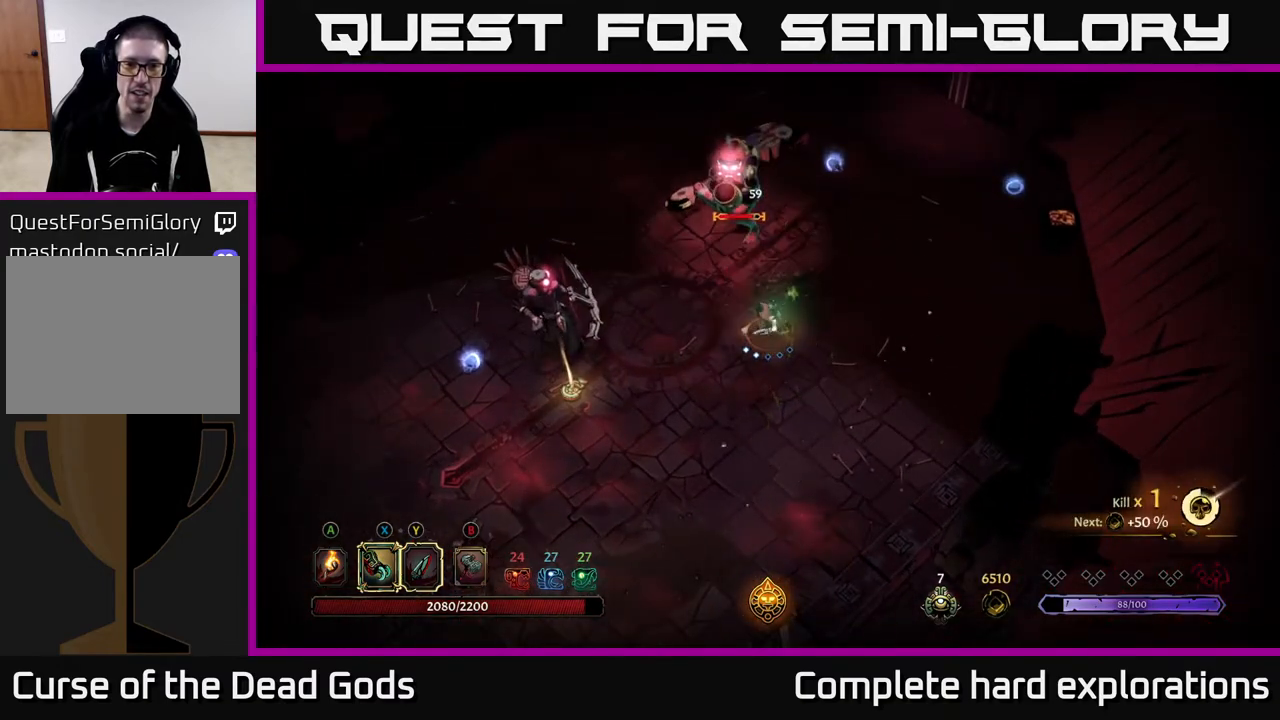
{"buttons": [], "left_stick": "left", "right_stick": "center", "events": [[250, "Y", "up"]]}
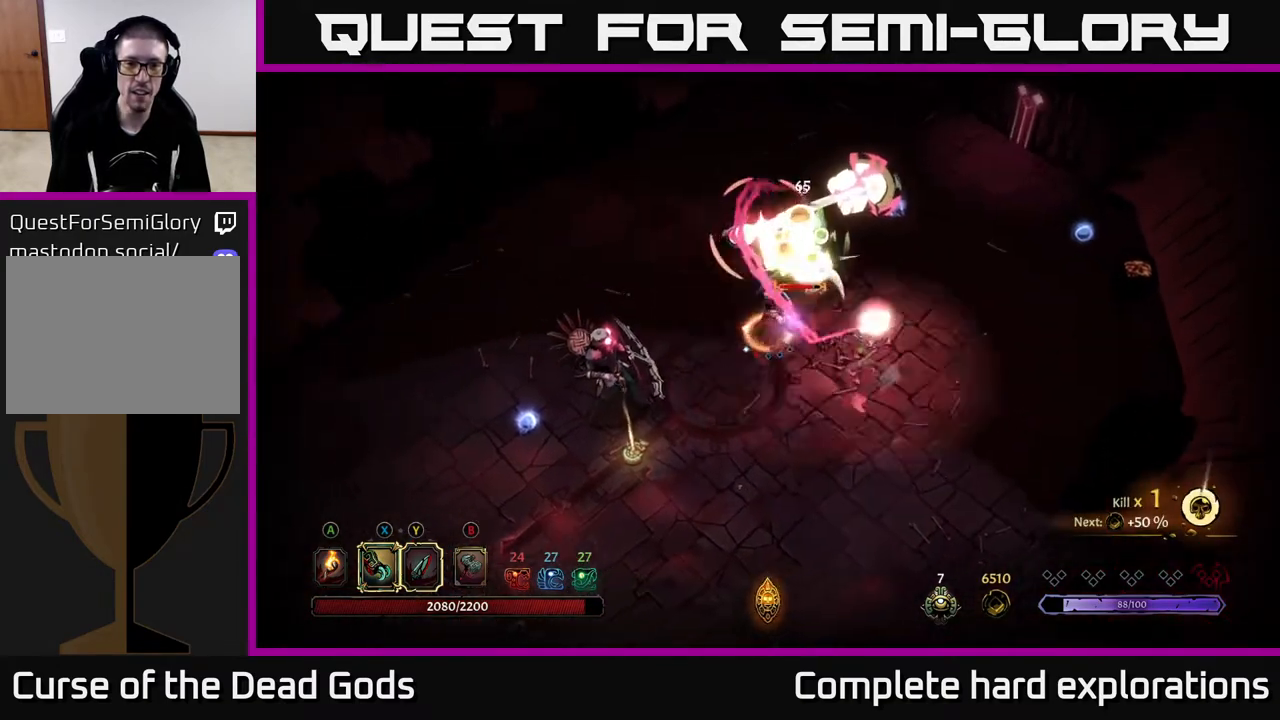
{"buttons": [], "left_stick": "left", "right_stick": "center", "events": [[150, "R2", "down"], [317, "R2", "up"]]}
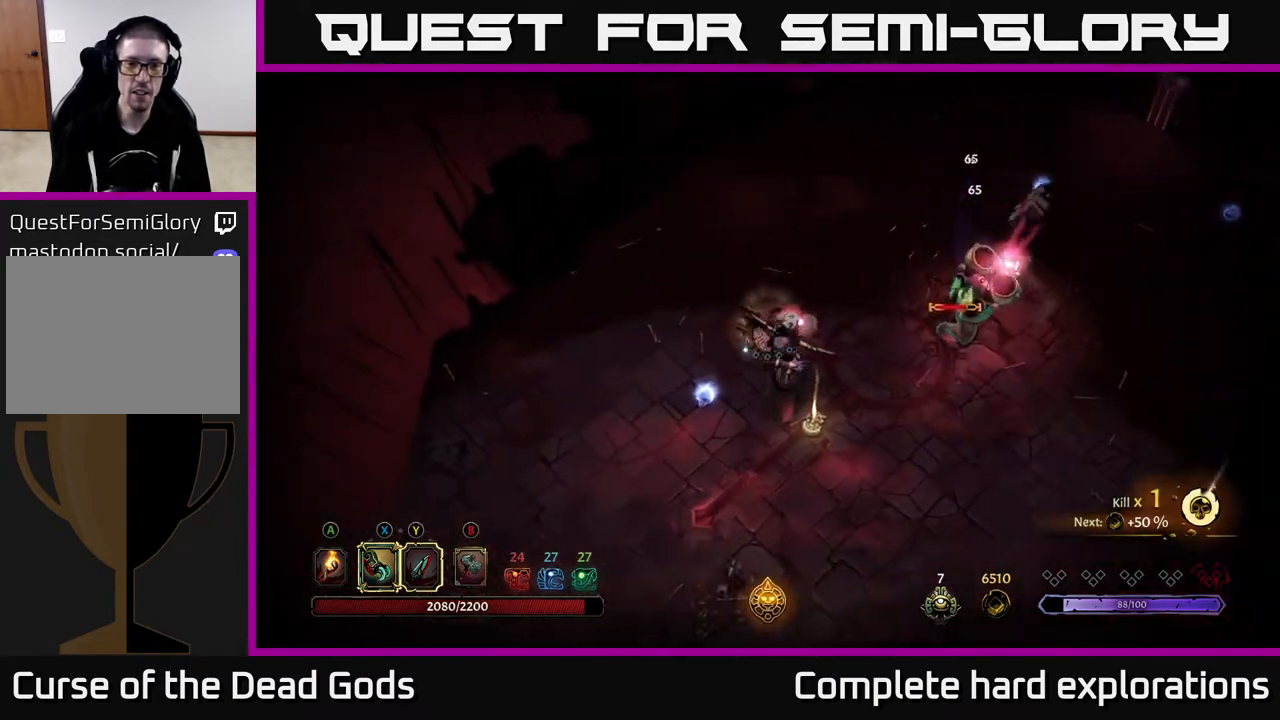
{"buttons": [], "left_stick": "down-left", "right_stick": "center", "events": [[317, "R2", "down"], [333, "left_stick", "down-left"], [433, "R2", "up"]]}
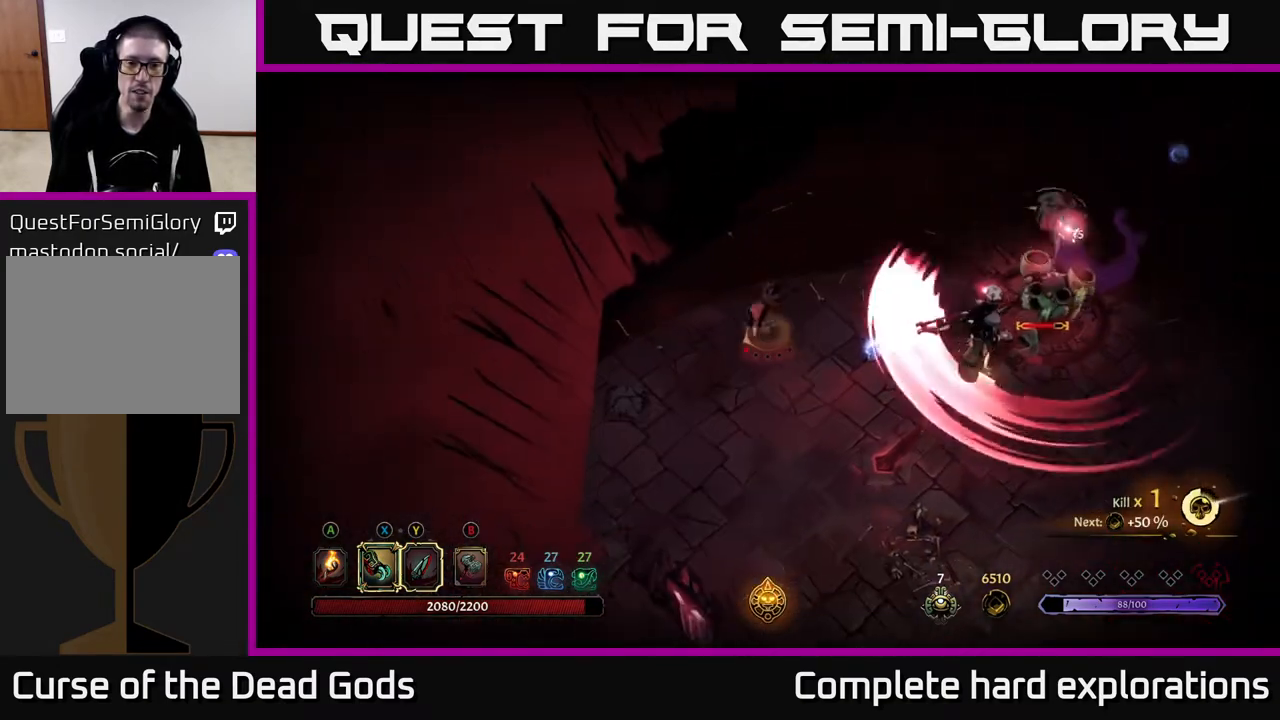
{"buttons": [], "left_stick": "down-left", "right_stick": "center", "events": []}
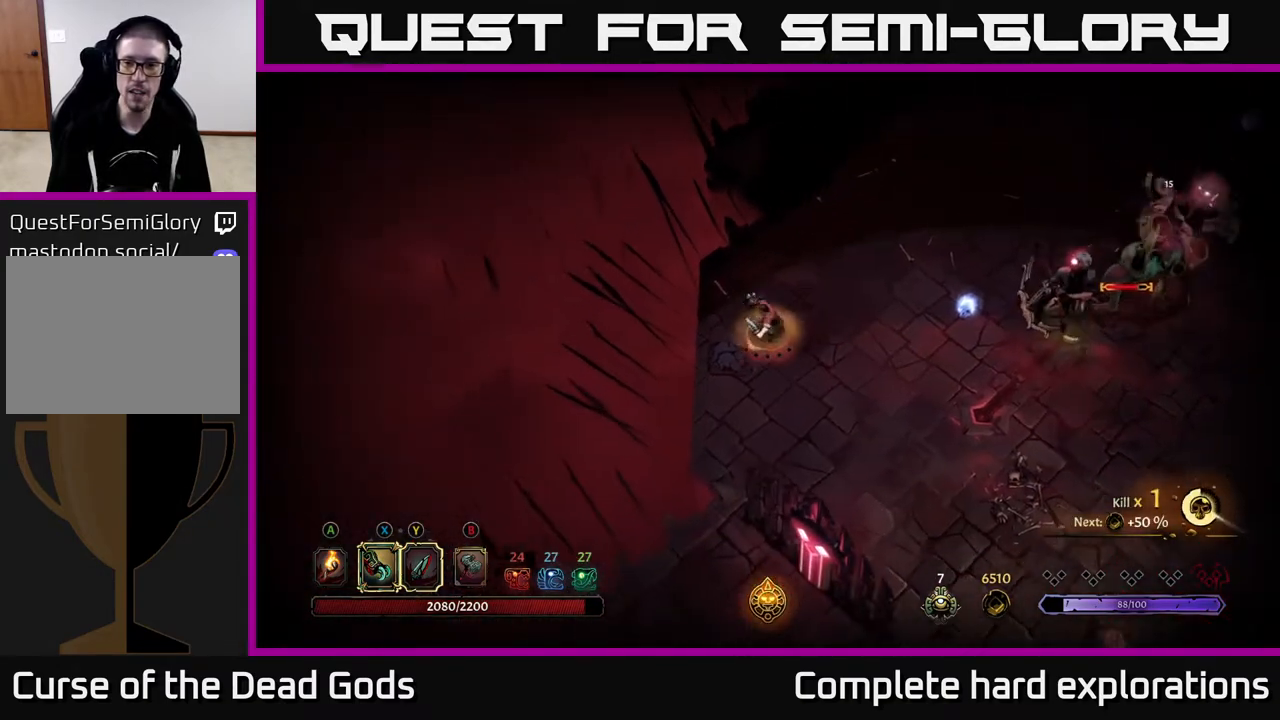
{"buttons": [], "left_stick": "down-right", "right_stick": "center", "events": [[33, "left_stick", "down"], [350, "left_stick", "down-right"]]}
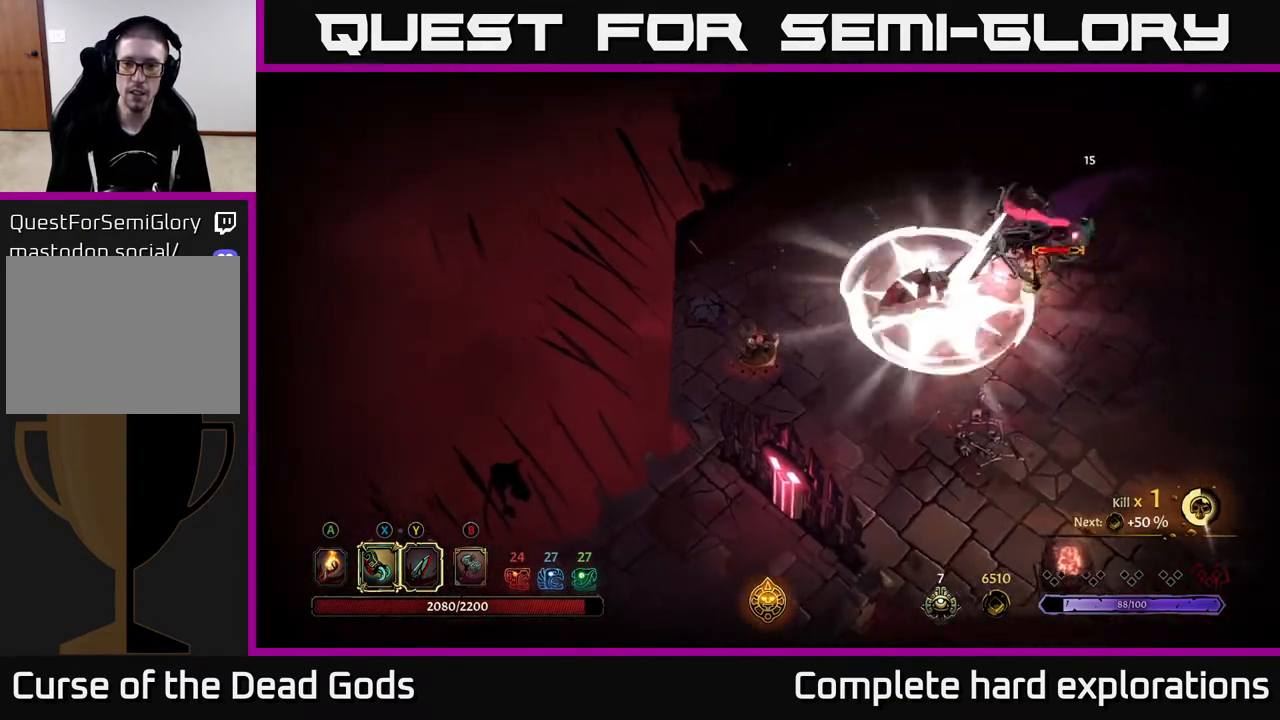
{"buttons": [], "left_stick": "right", "right_stick": "center", "events": [[483, "left_stick", "right"]]}
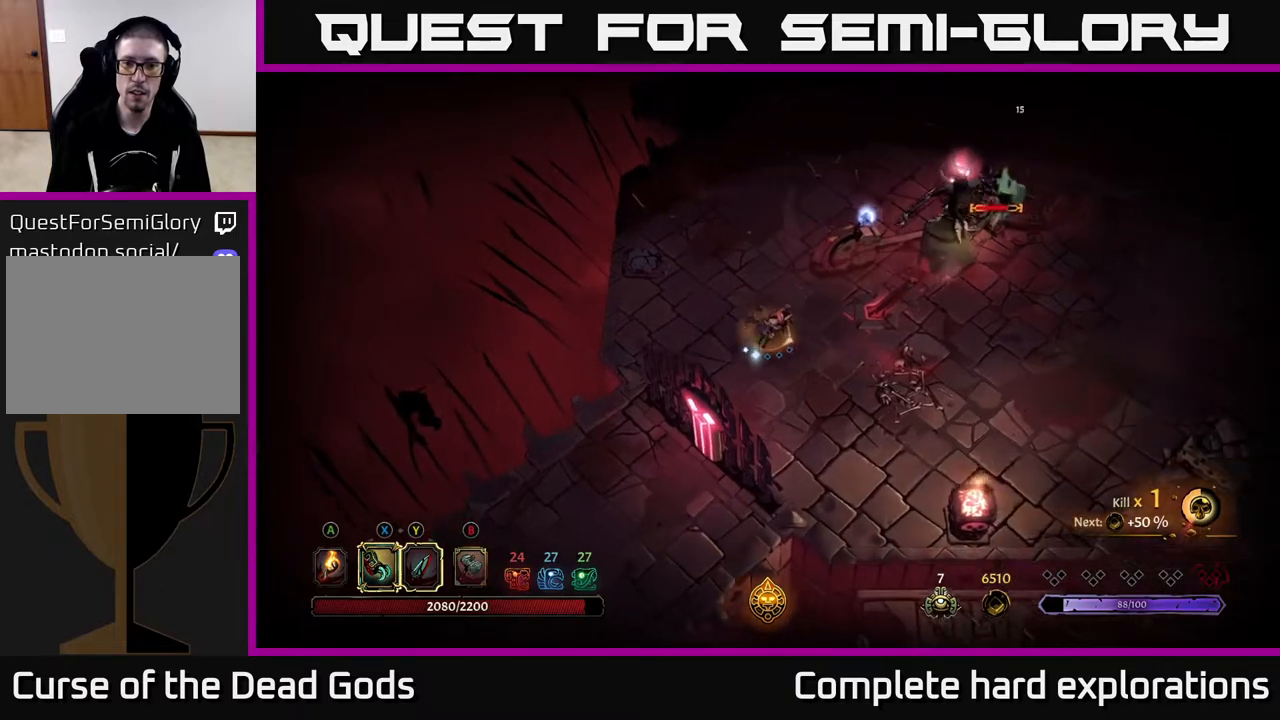
{"buttons": ["Y"], "left_stick": "up-right", "right_stick": "center", "events": [[400, "Y", "down"], [450, "left_stick", "up-right"]]}
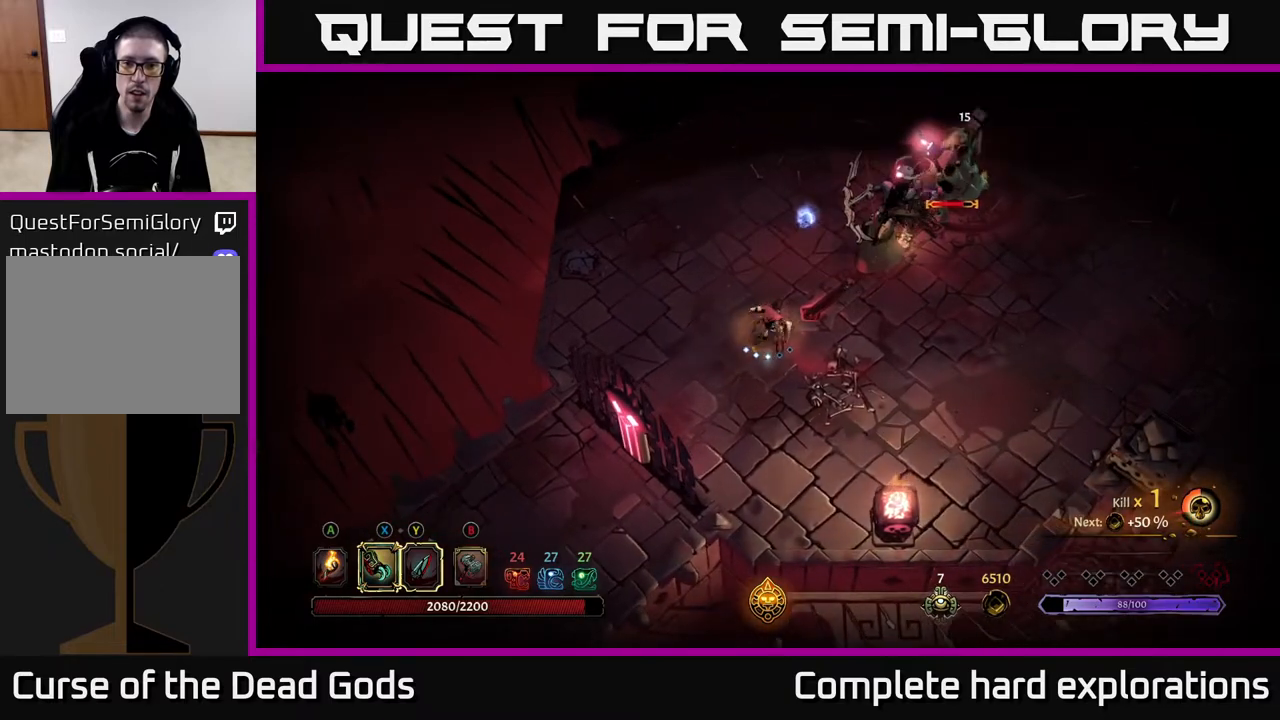
{"buttons": [], "left_stick": "up-right", "right_stick": "center", "events": [[267, "Y", "up"]]}